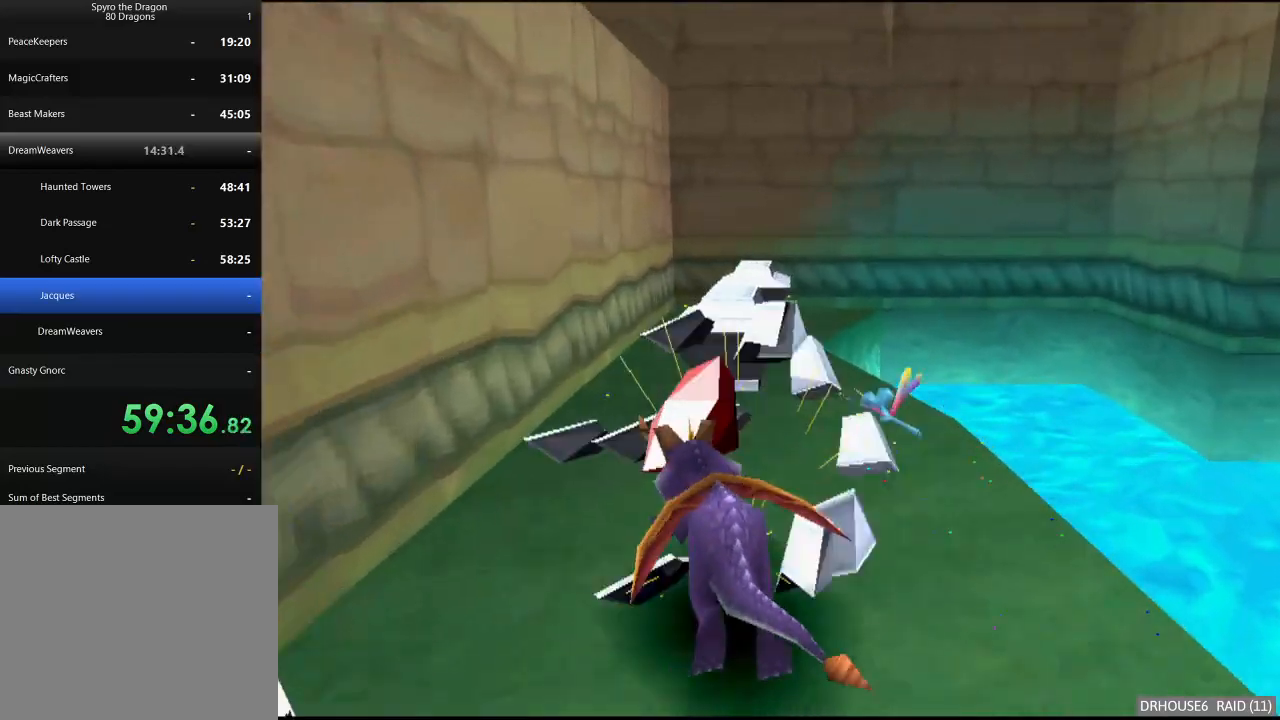
Gameplay with a controller (Xbox layout); each line is a JSON object with the inputs held at the frame after it. "events" lists button and stick changes between this image and that frame as [ms after this image, input, new state], when the widget could be followed in between.
{"buttons": ["X"], "left_stick": "down-right", "right_stick": "center", "events": [[117, "left_stick", "right"], [500, "left_stick", "down-right"]]}
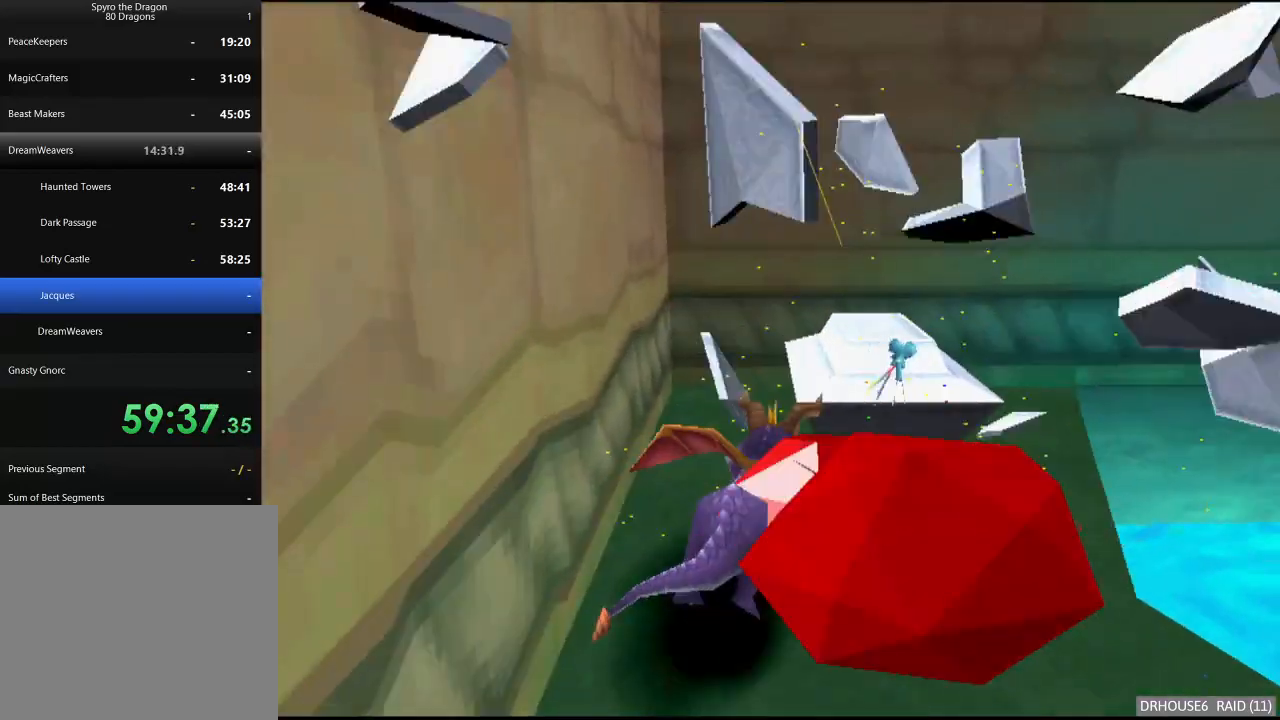
{"buttons": [], "left_stick": "down", "right_stick": "center", "events": [[33, "X", "up"], [100, "A", "down"], [100, "left_stick", "down"], [183, "A", "up"]]}
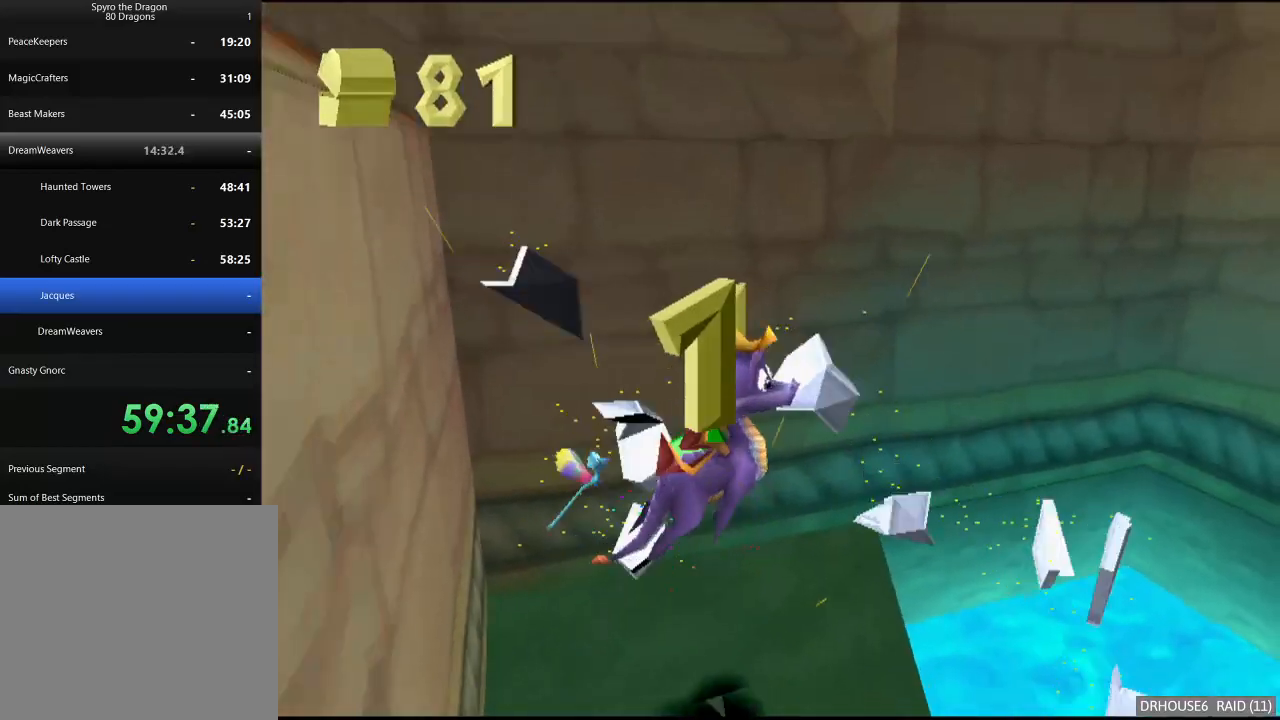
{"buttons": [], "left_stick": "down-right", "right_stick": "center", "events": [[183, "left_stick", "down-right"], [333, "left_stick", "down"], [467, "left_stick", "down-right"]]}
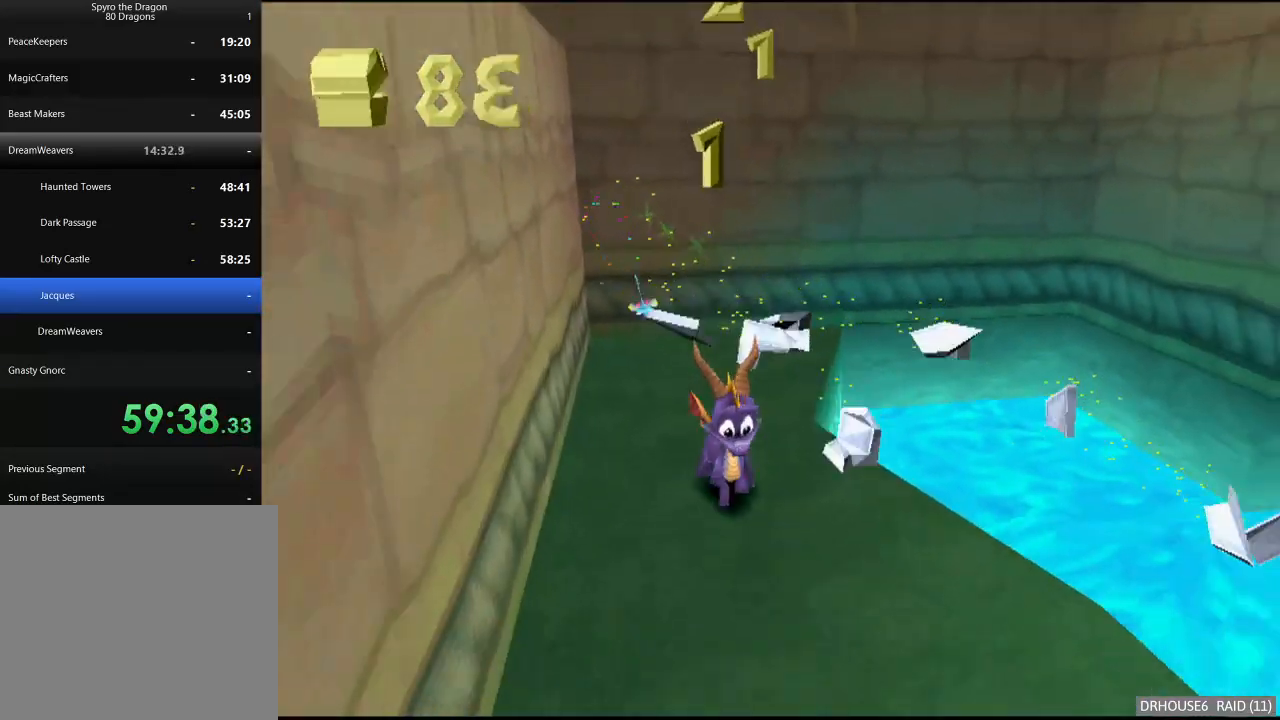
{"buttons": ["A"], "left_stick": "up-right", "right_stick": "center", "events": [[17, "X", "down"], [67, "left_stick", "right"], [183, "X", "up"], [267, "A", "down"], [283, "left_stick", "up-right"]]}
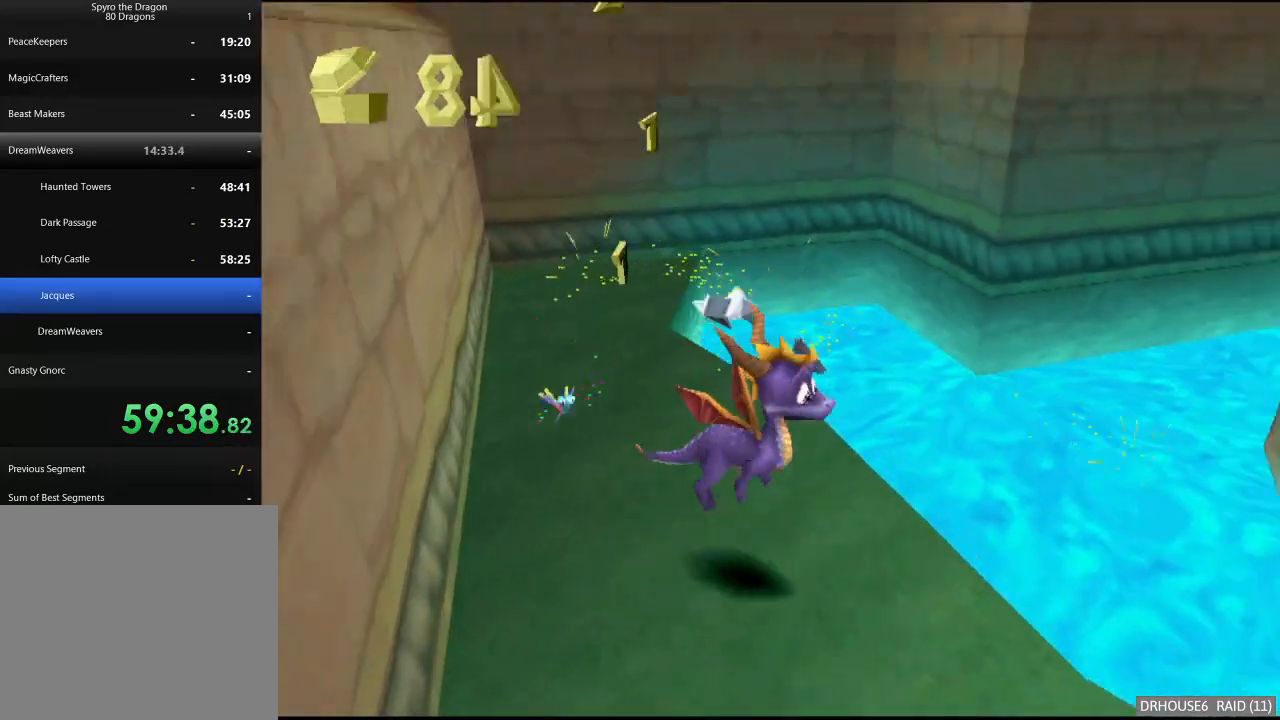
{"buttons": ["A", "X"], "left_stick": "up", "right_stick": "center", "events": [[217, "A", "up"], [300, "X", "down"], [317, "left_stick", "up"], [383, "A", "down"]]}
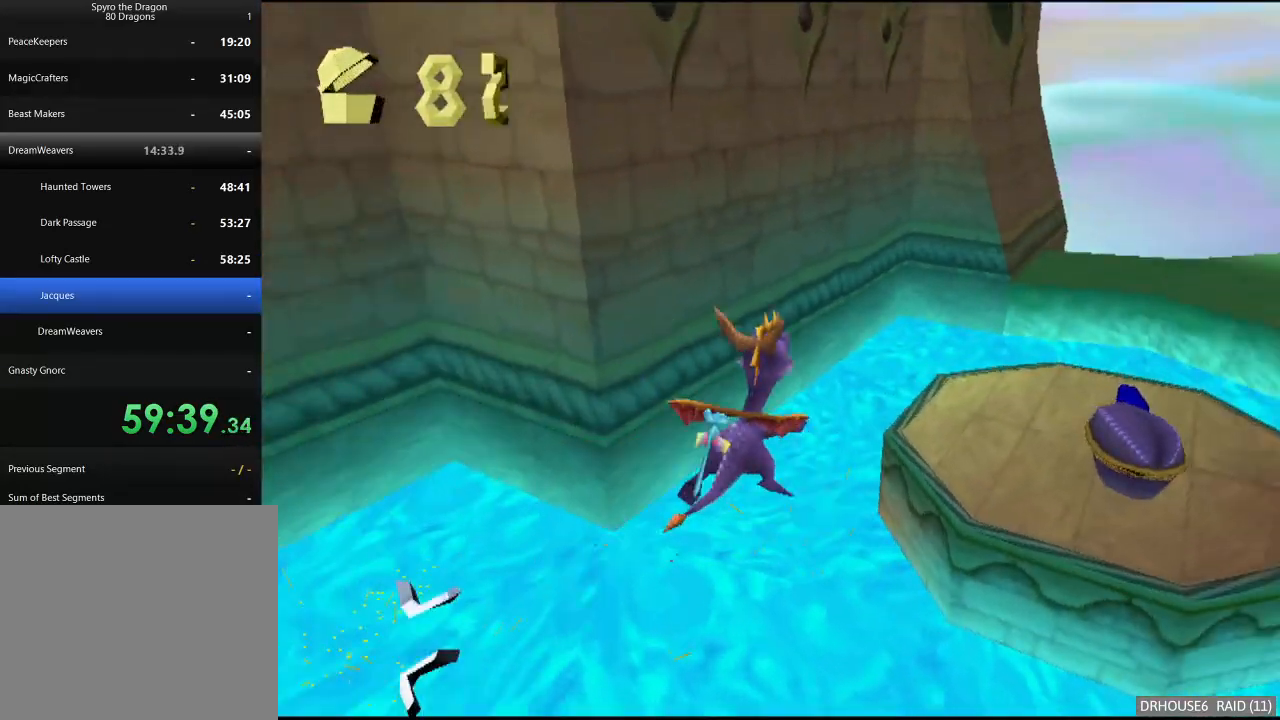
{"buttons": ["A"], "left_stick": "down-right", "right_stick": "center", "events": [[17, "A", "up"], [17, "left_stick", "up-right"], [167, "left_stick", "right"], [200, "X", "up"], [450, "left_stick", "down-right"], [483, "A", "down"]]}
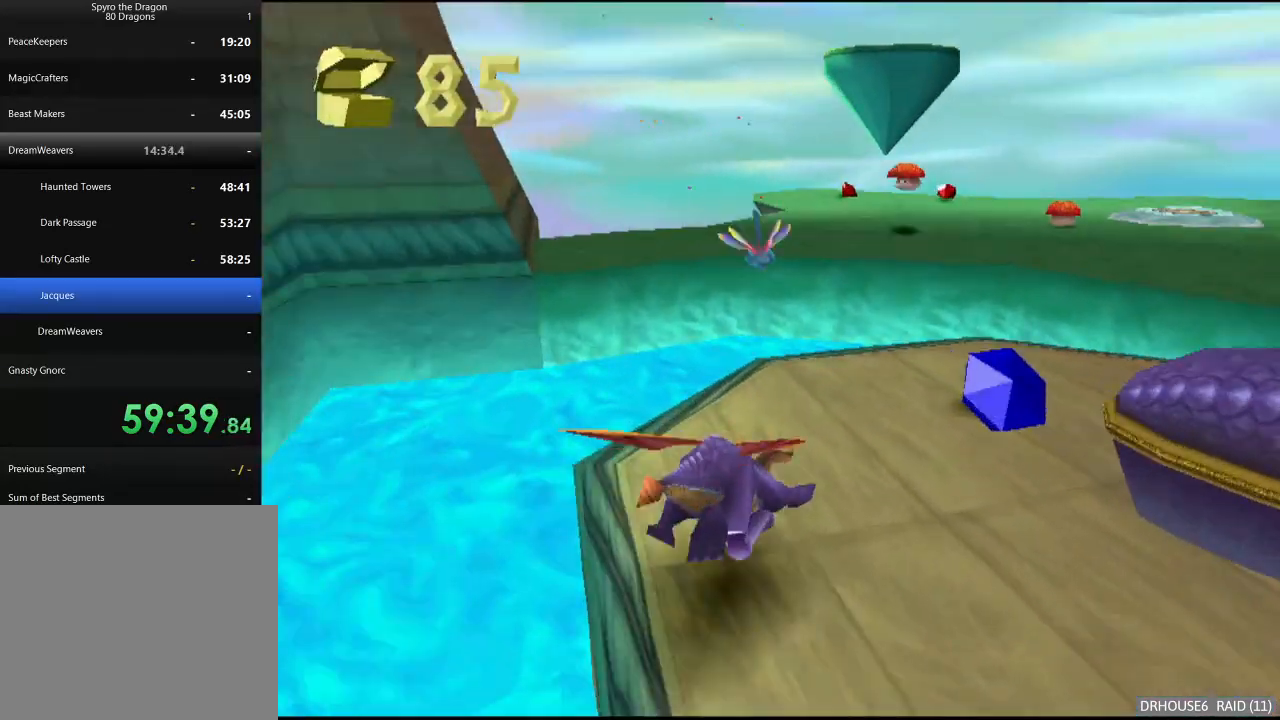
{"buttons": [], "left_stick": "center", "right_stick": "center", "events": [[100, "A", "up"], [167, "left_stick", "down"], [300, "left_stick", "center"]]}
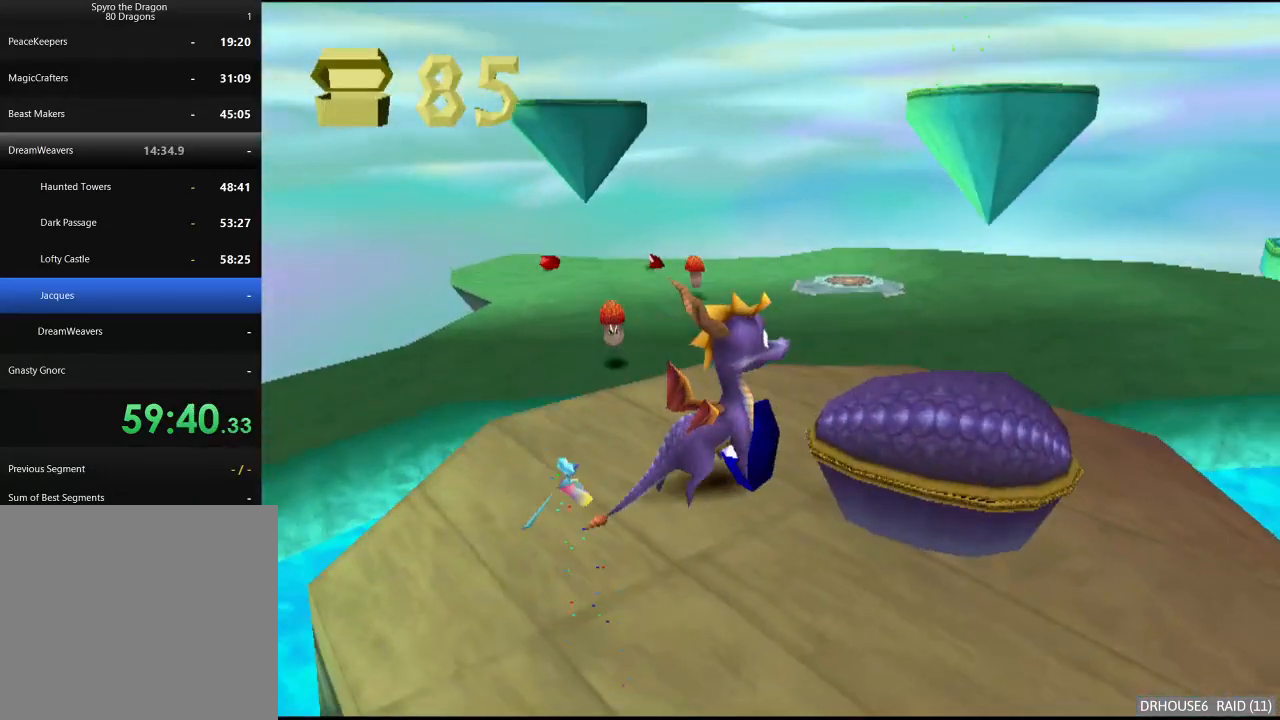
{"buttons": [], "left_stick": "center", "right_stick": "center", "events": [[17, "B", "down"], [50, "left_stick", "right"], [100, "B", "up"], [183, "left_stick", "center"], [333, "left_stick", "right"], [483, "left_stick", "center"]]}
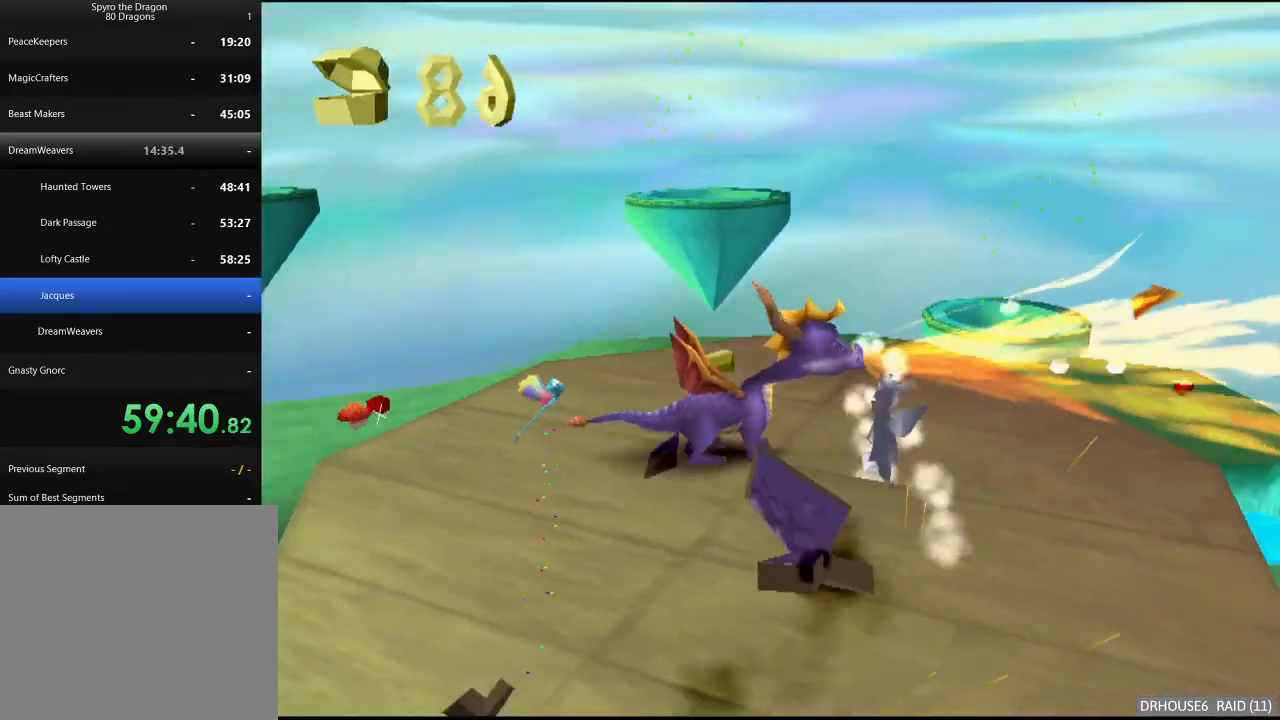
{"buttons": [], "left_stick": "up-right", "right_stick": "center", "events": [[250, "left_stick", "right"], [333, "left_stick", "up-right"]]}
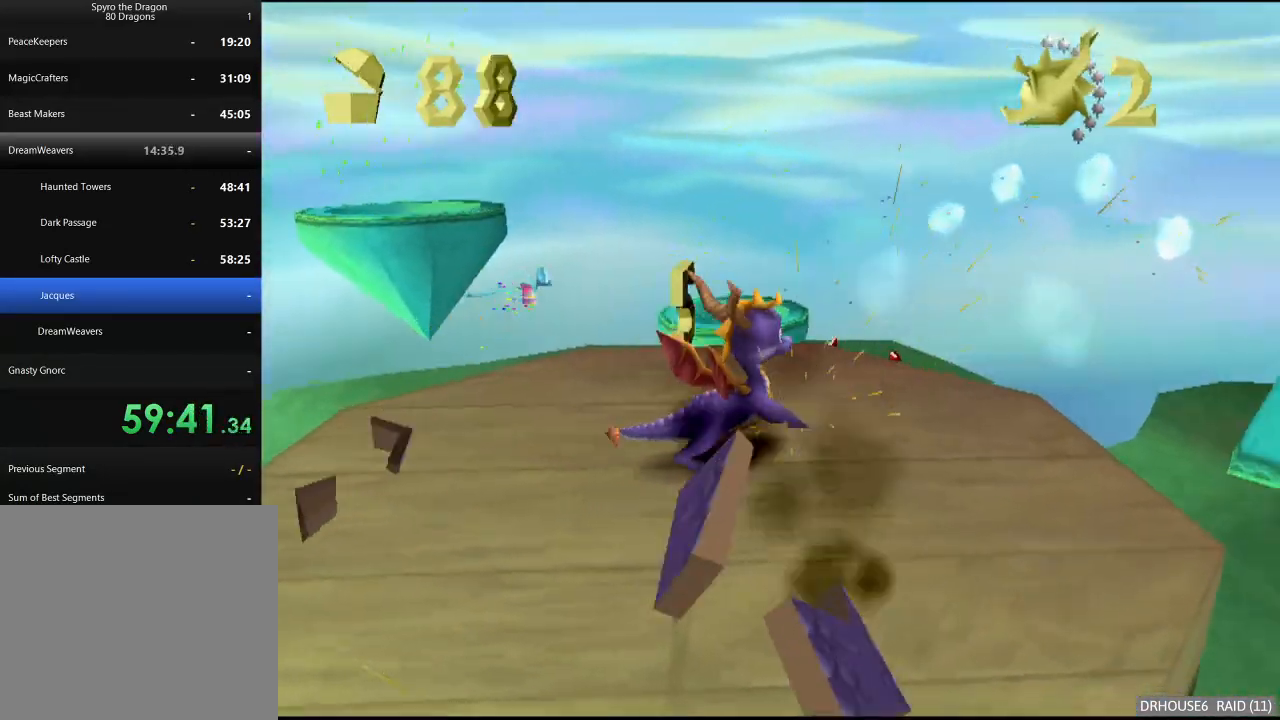
{"buttons": ["X"], "left_stick": "right", "right_stick": "center", "events": [[83, "X", "down"], [200, "left_stick", "up"], [267, "A", "down"], [317, "left_stick", "center"], [383, "left_stick", "right"], [450, "A", "up"]]}
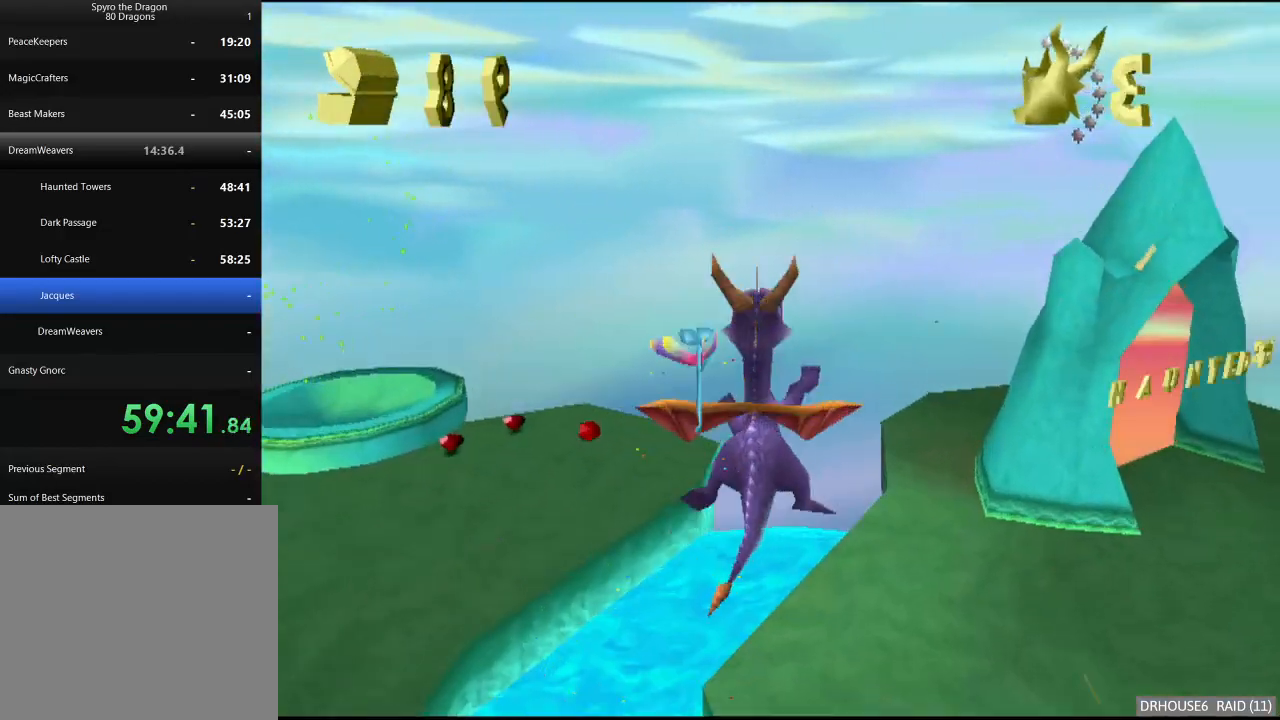
{"buttons": ["X"], "left_stick": "center", "right_stick": "center", "events": [[383, "left_stick", "center"]]}
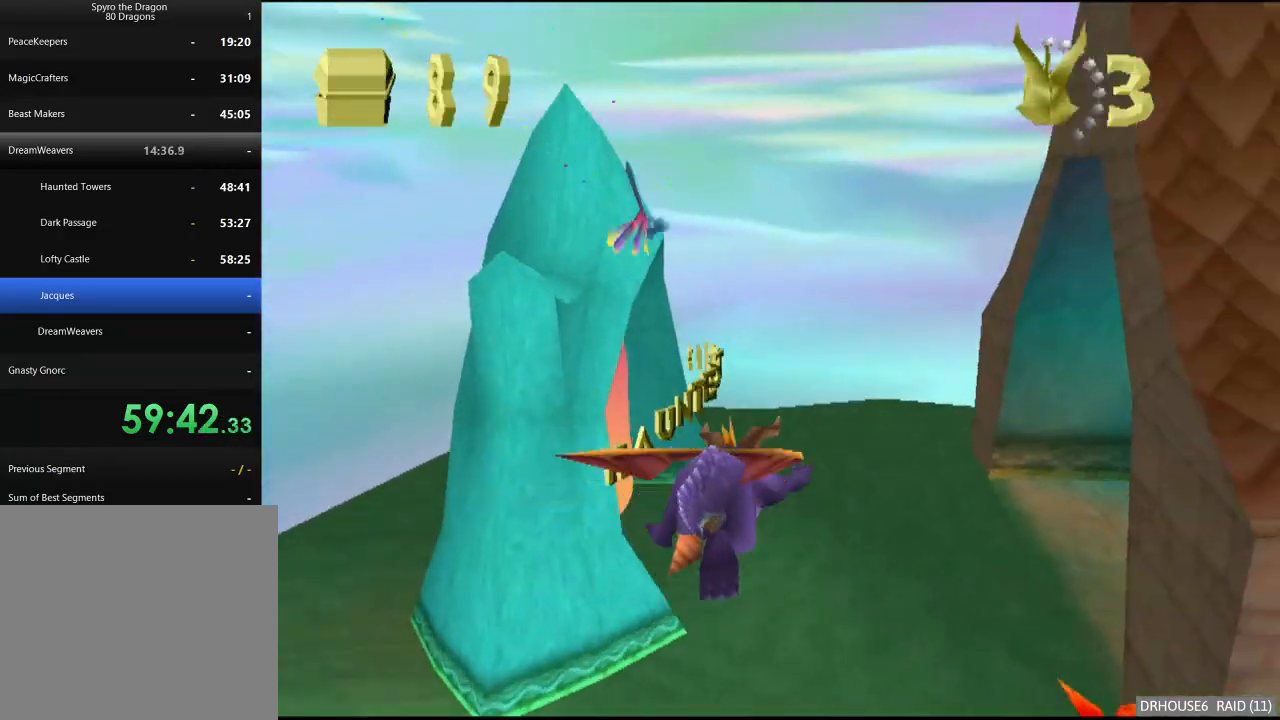
{"buttons": ["X"], "left_stick": "right", "right_stick": "center", "events": [[67, "A", "down"], [217, "A", "up"], [383, "left_stick", "right"]]}
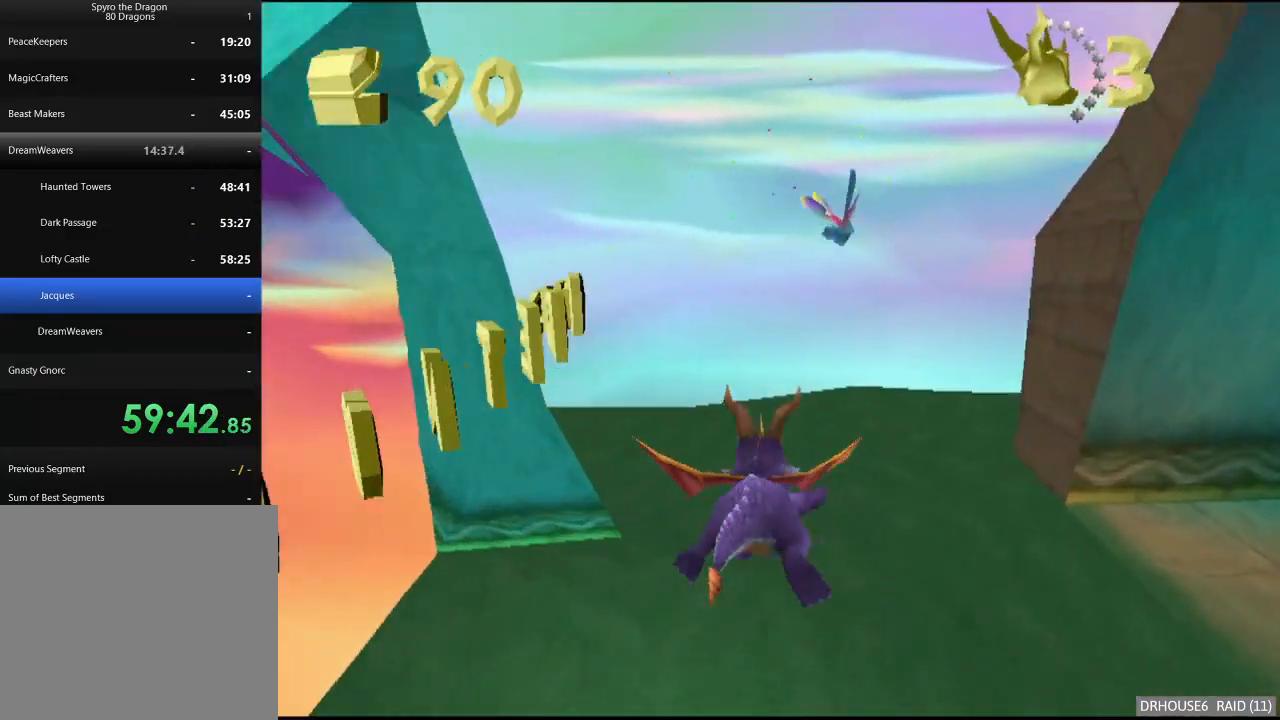
{"buttons": ["X"], "left_stick": "right", "right_stick": "center", "events": [[67, "X", "up"], [317, "A", "down"], [433, "A", "up"], [483, "X", "down"]]}
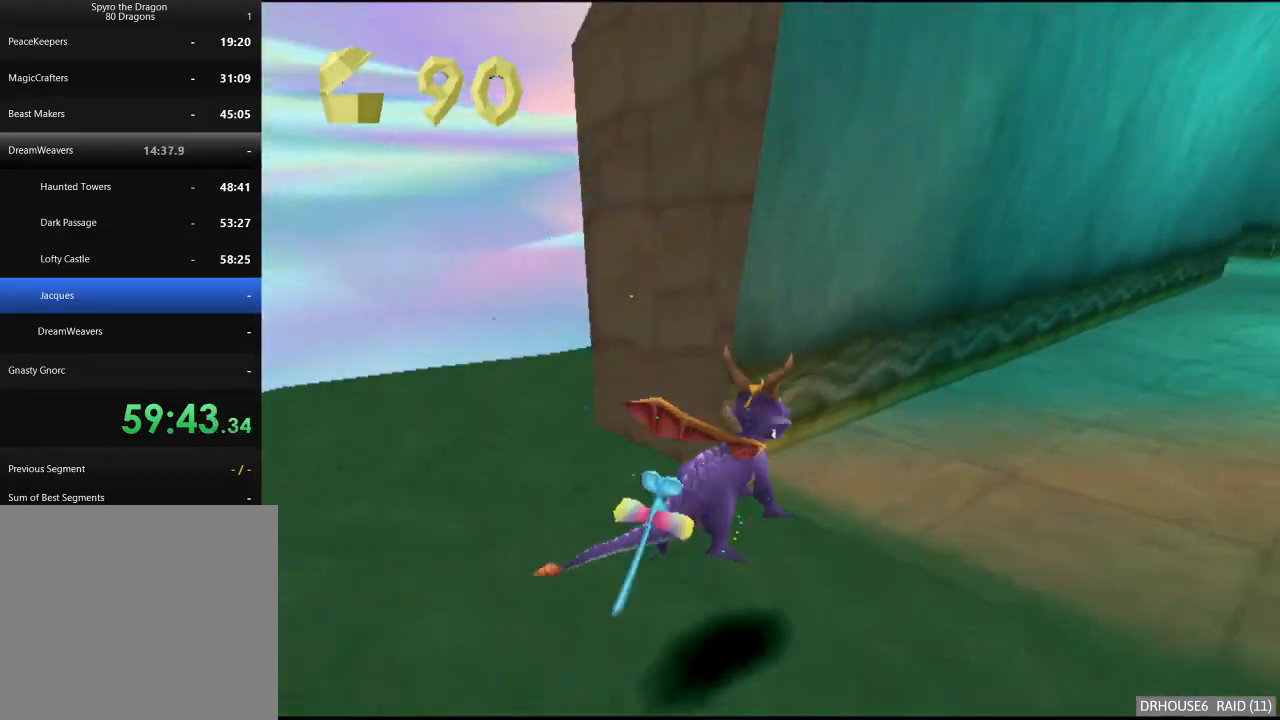
{"buttons": ["A"], "left_stick": "down-left", "right_stick": "center", "events": [[50, "left_stick", "center"], [150, "left_stick", "left"], [200, "X", "up"], [250, "left_stick", "down-left"], [450, "A", "down"]]}
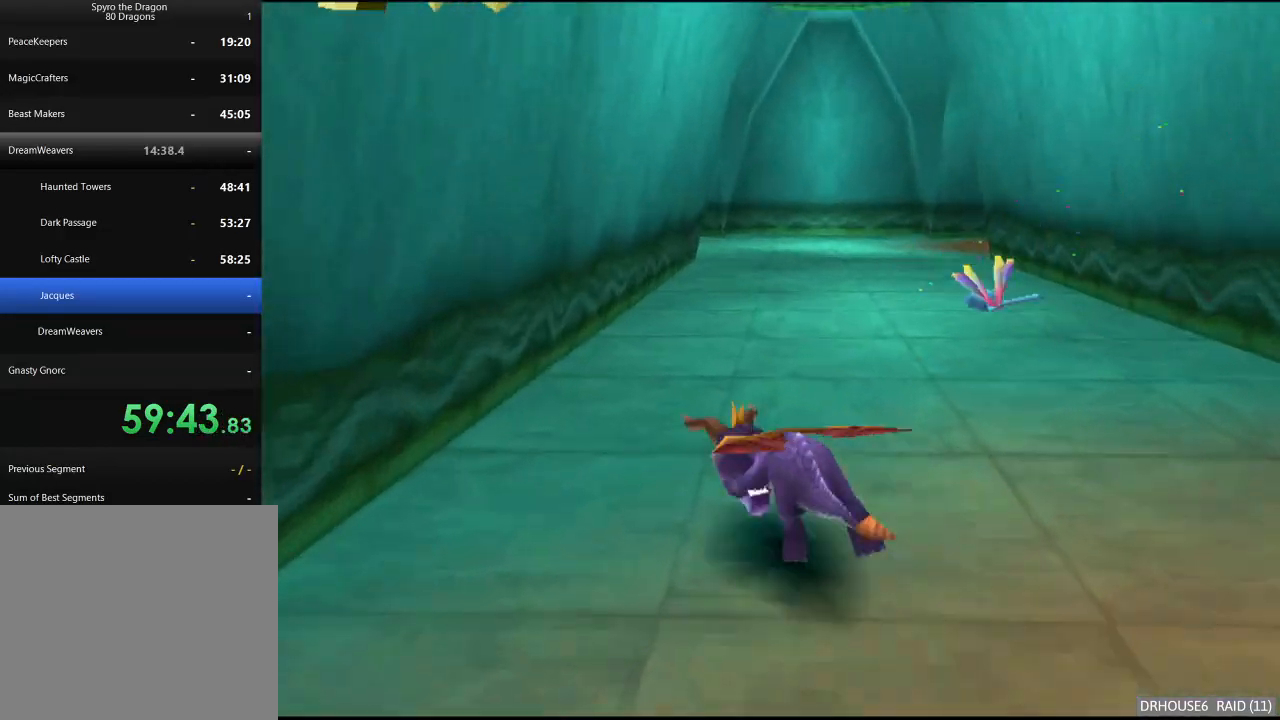
{"buttons": ["A", "X"], "left_stick": "up-right", "right_stick": "center", "events": [[83, "A", "up"], [133, "left_stick", "up"], [283, "left_stick", "up-right"], [400, "X", "down"], [467, "A", "down"]]}
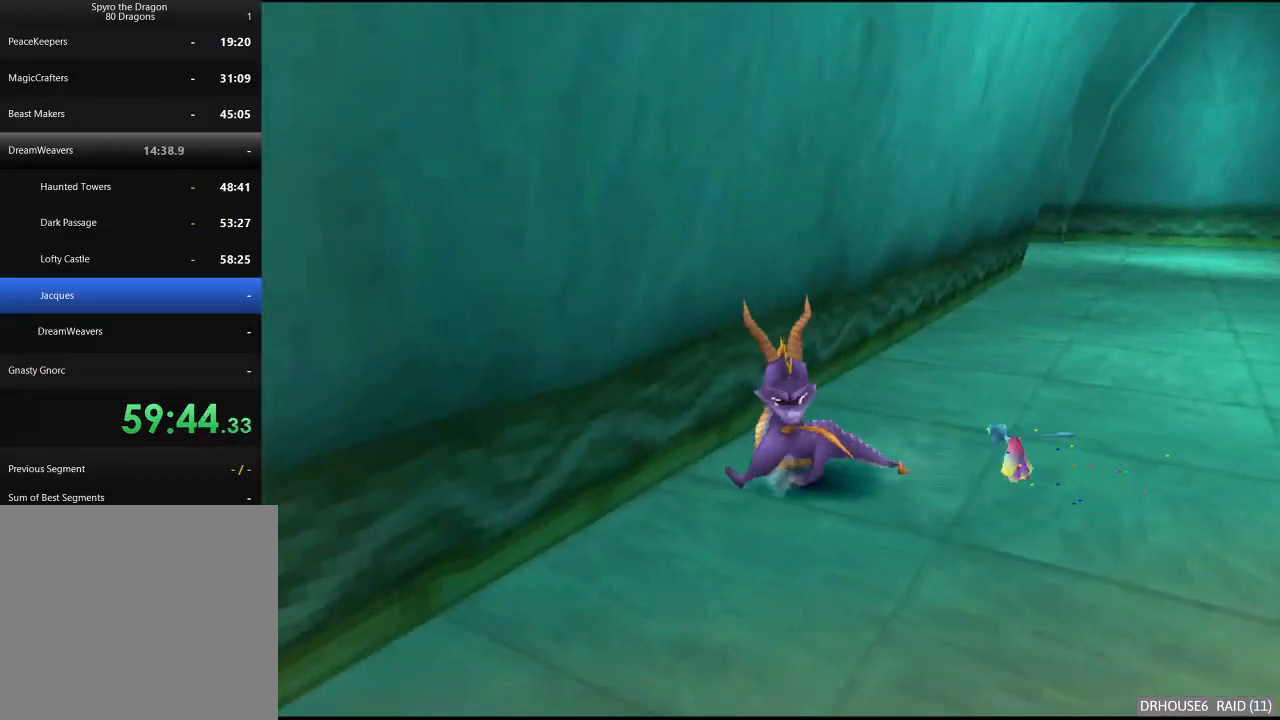
{"buttons": [], "left_stick": "left", "right_stick": "center", "events": [[150, "A", "up"], [183, "X", "up"], [500, "left_stick", "left"]]}
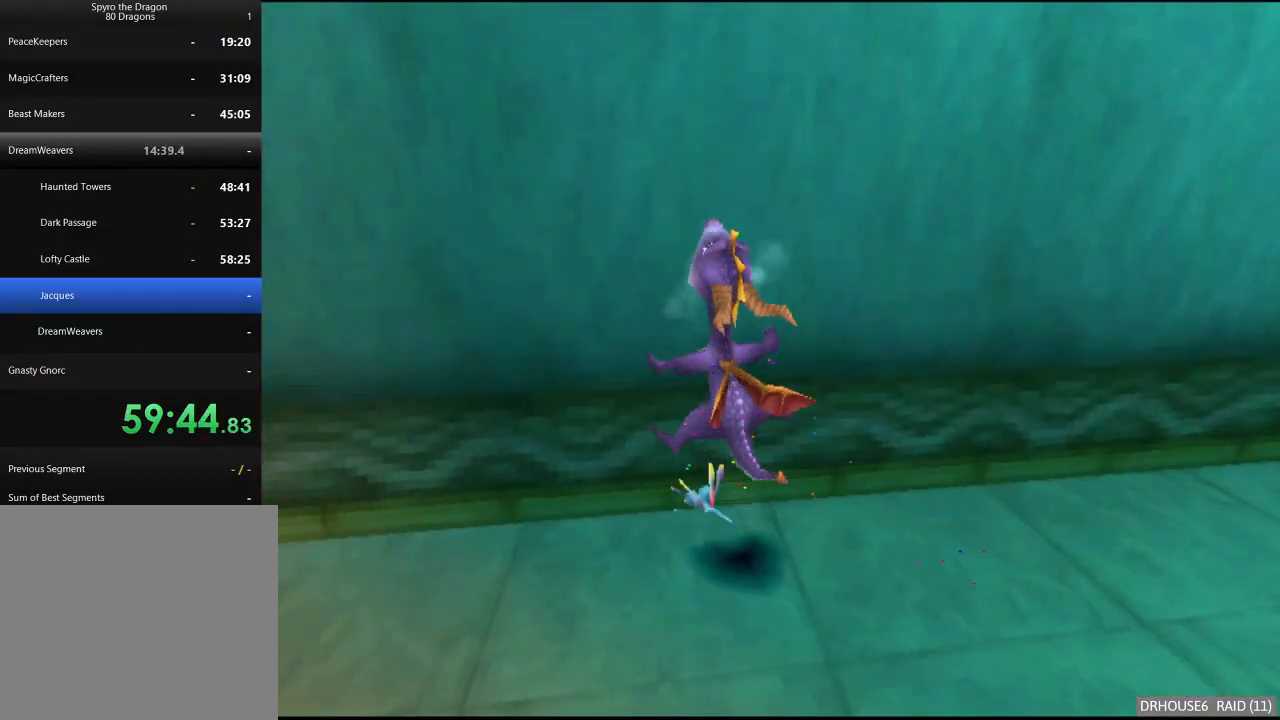
{"buttons": ["A", "X"], "left_stick": "down-left", "right_stick": "center"}
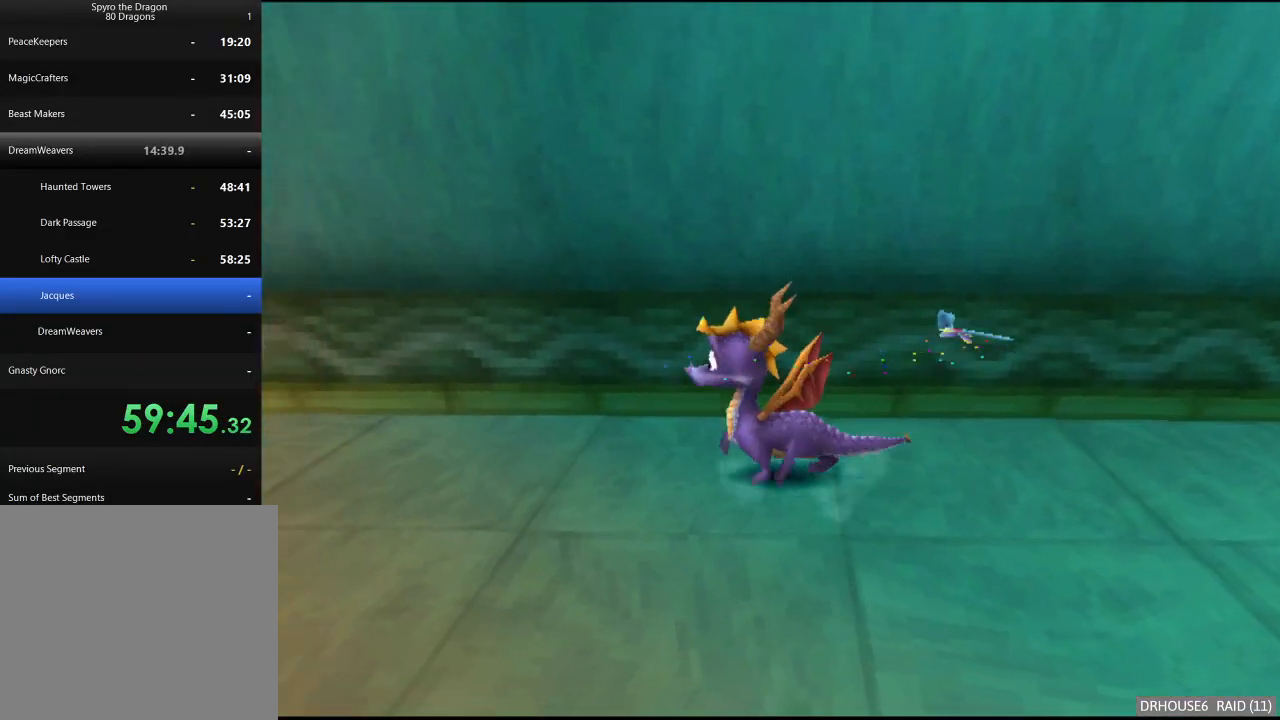
{"buttons": ["A", "X"], "left_stick": "center", "right_stick": "center"}
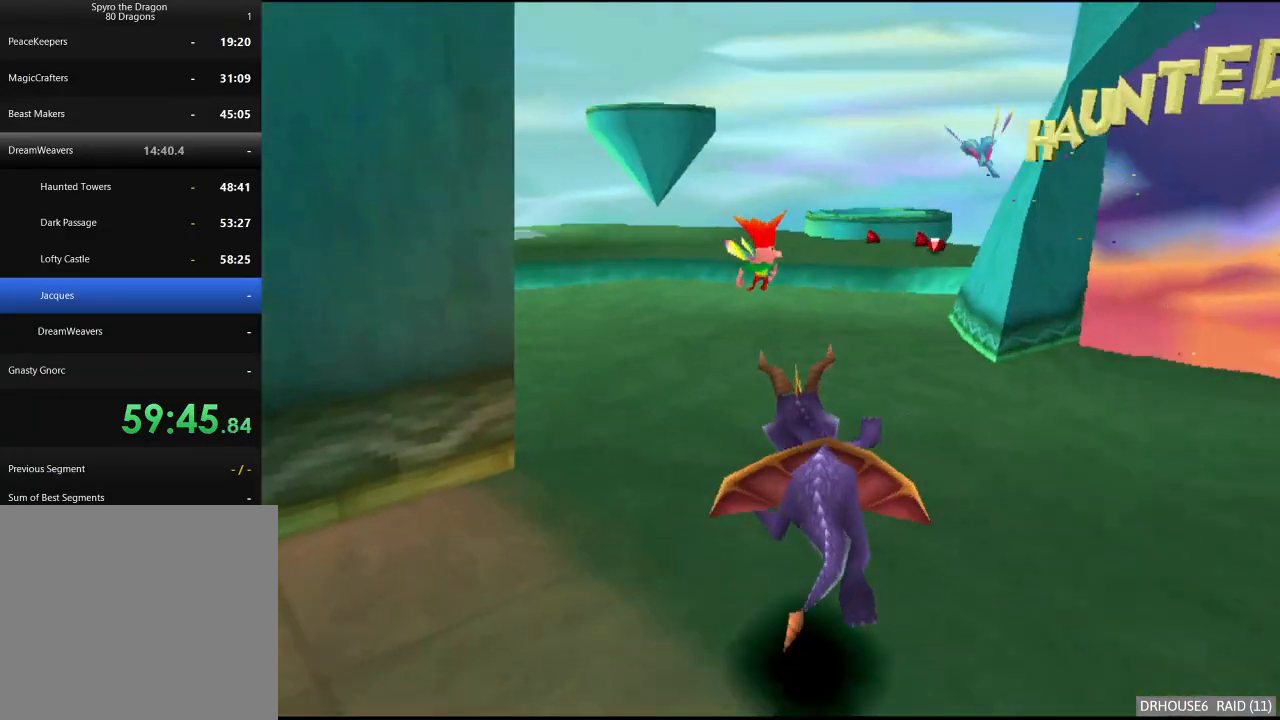
{"buttons": ["X"], "left_stick": "center", "right_stick": "center", "events": [[100, "left_stick", "left"], [217, "left_stick", "center"], [367, "A", "up"]]}
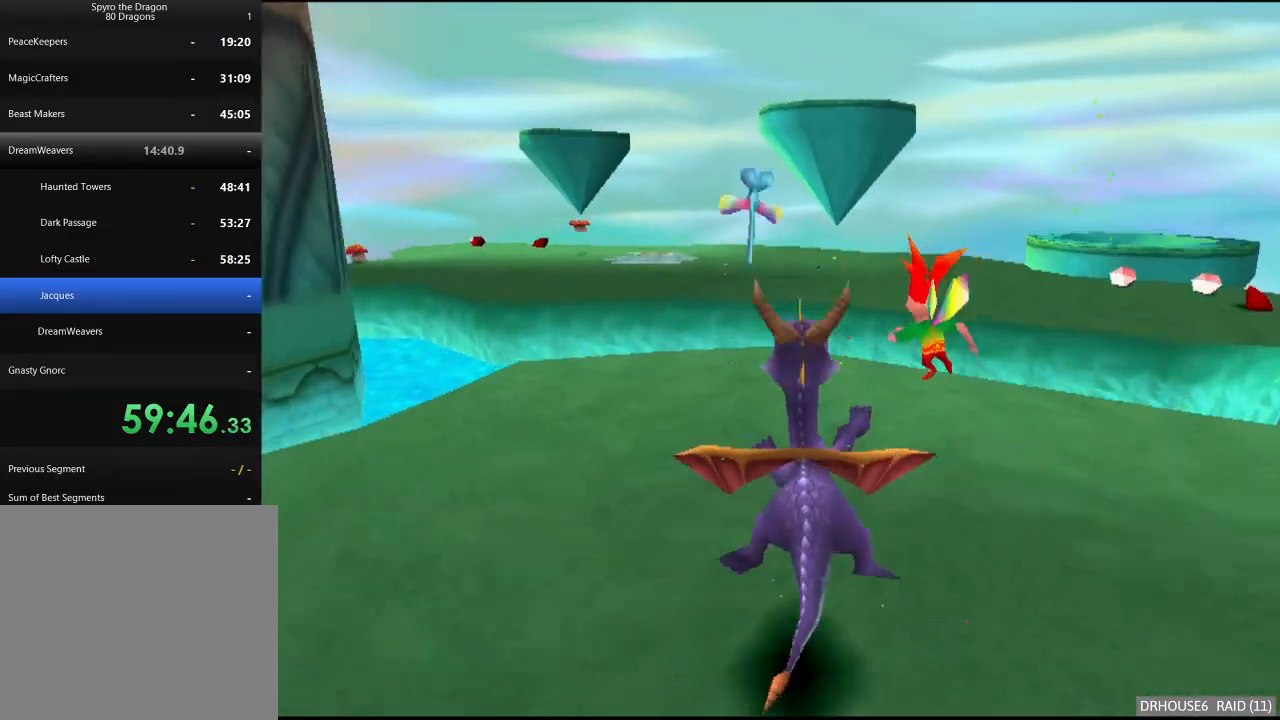
{"buttons": ["A", "X"], "left_stick": "center", "right_stick": "center", "events": [[50, "left_stick", "right"], [250, "left_stick", "center"], [317, "left_stick", "right"], [383, "A", "down"], [500, "left_stick", "center"]]}
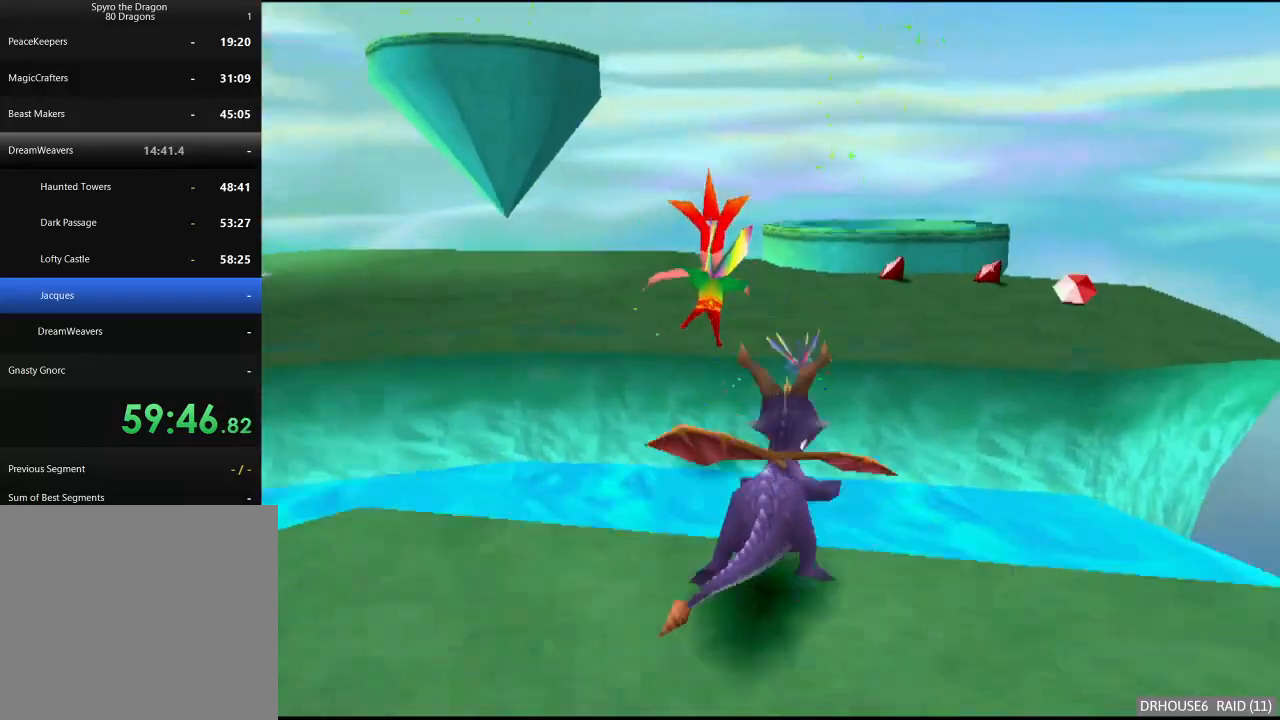
{"buttons": ["X"], "left_stick": "center", "right_stick": "center", "events": [[50, "A", "up"], [400, "left_stick", "left"], [500, "left_stick", "center"]]}
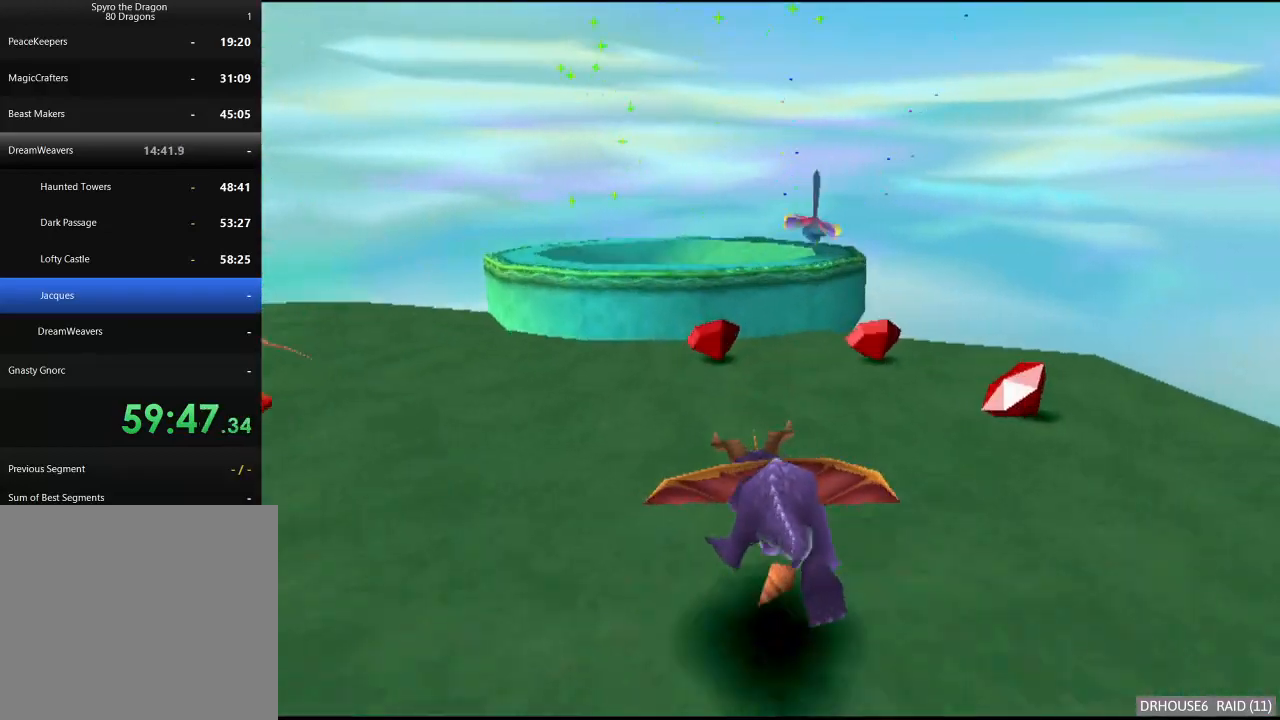
{"buttons": ["X"], "left_stick": "up", "right_stick": "center", "events": [[100, "left_stick", "up"], [150, "X", "up"], [200, "A", "down"], [450, "A", "up"], [483, "X", "down"]]}
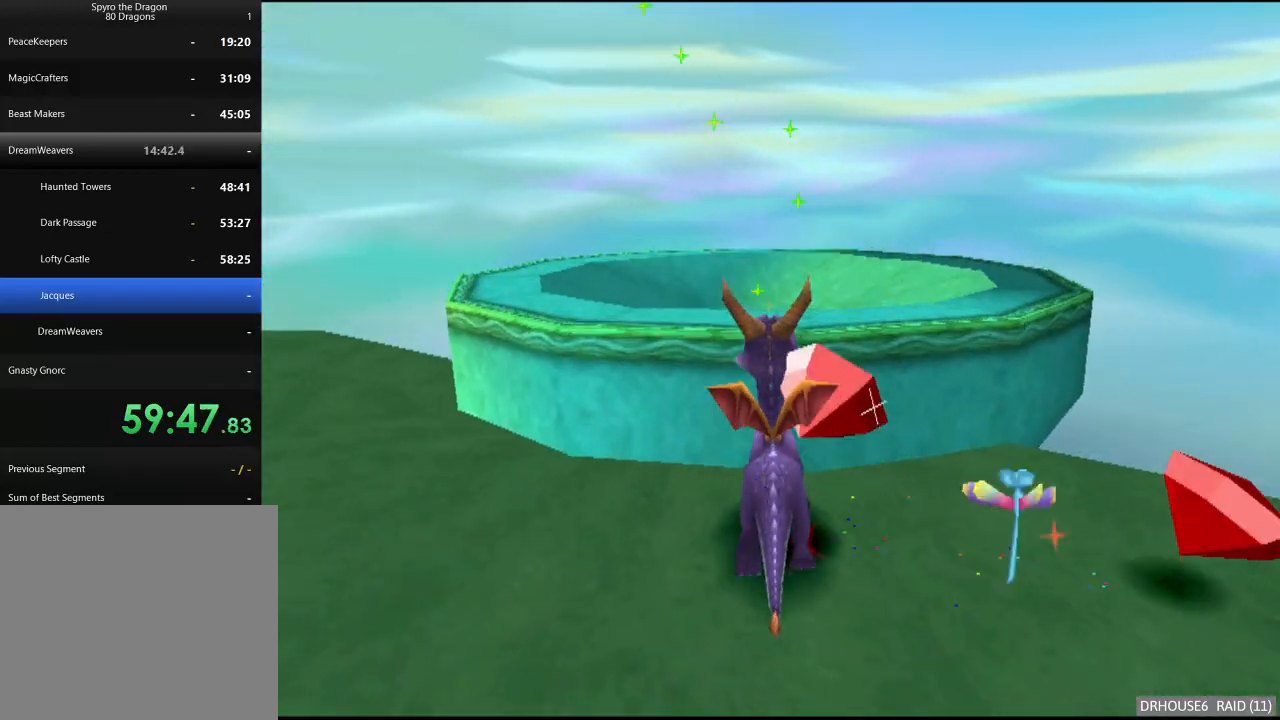
{"buttons": ["A"], "left_stick": "up", "right_stick": "center", "events": [[83, "left_stick", "center"], [250, "X", "up"], [317, "left_stick", "up"], [383, "A", "down"]]}
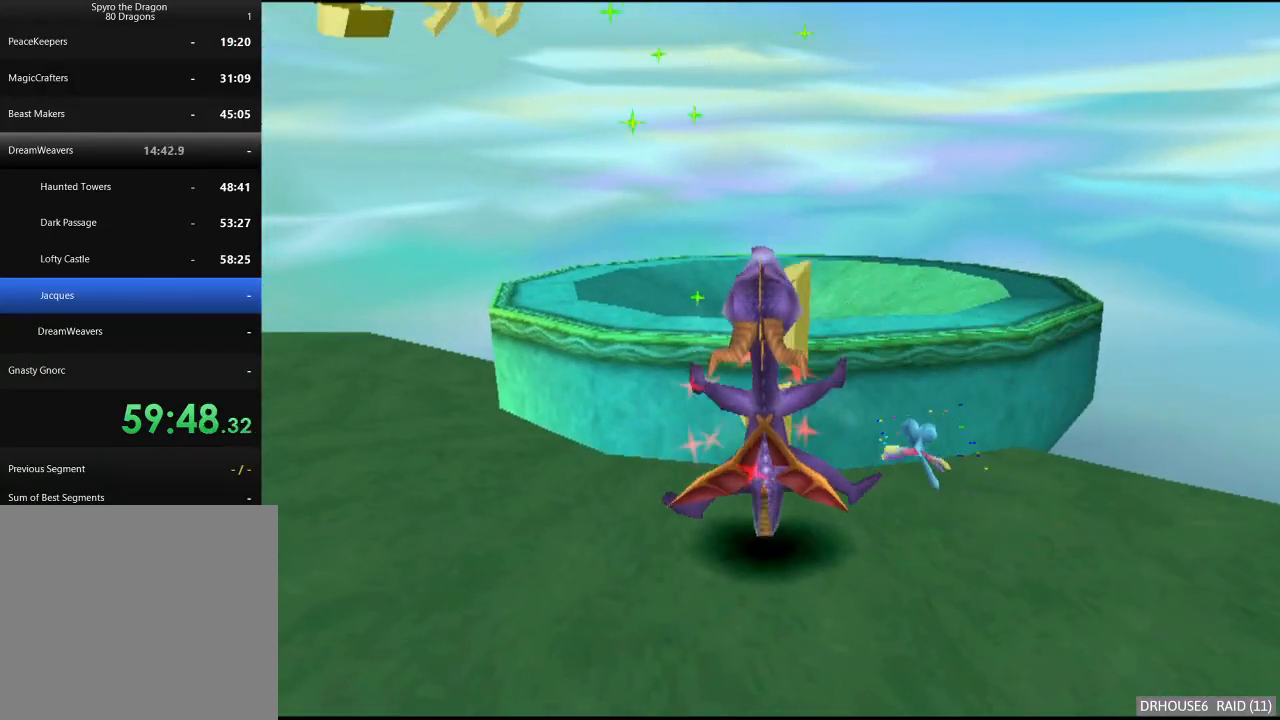
{"buttons": ["A"], "left_stick": "up", "right_stick": "center", "events": [[167, "A", "up"], [250, "A", "down"]]}
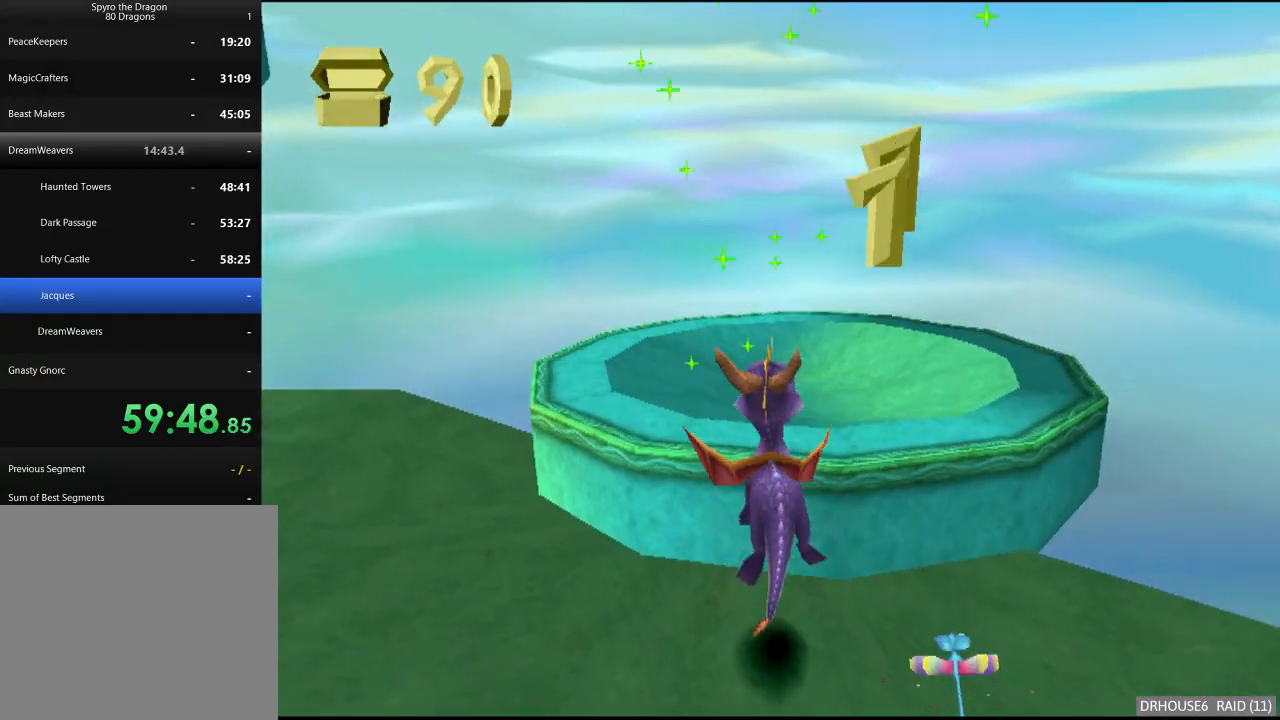
{"buttons": [], "left_stick": "center", "right_stick": "center", "events": [[50, "A", "up"], [117, "X", "down"], [200, "left_stick", "center"], [283, "X", "up"], [383, "B", "down"], [500, "B", "up"]]}